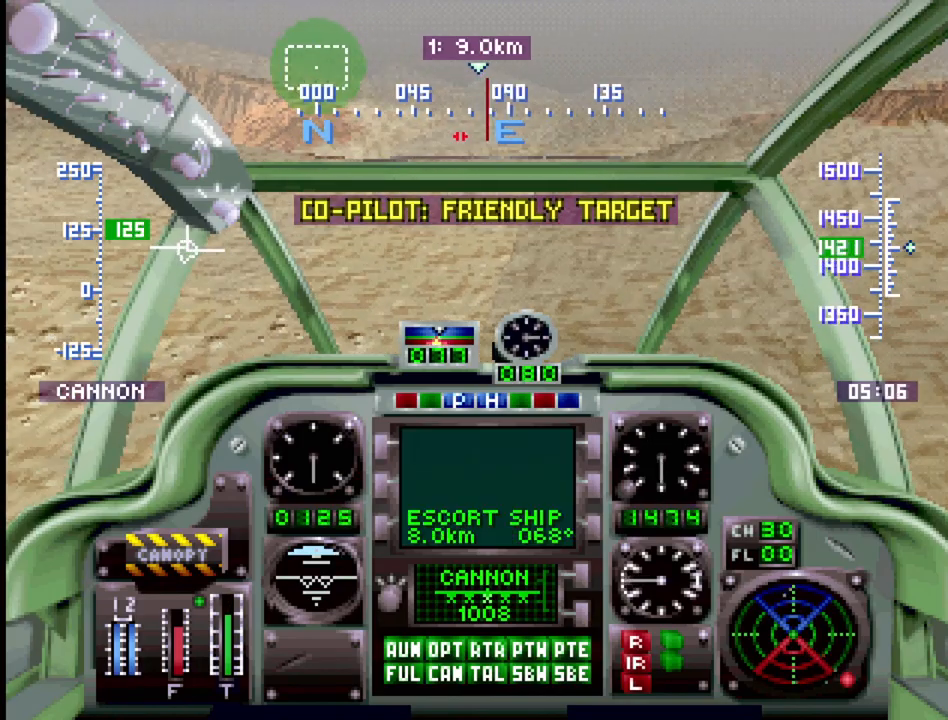
Gameplay with a controller (PlayStation layout); each line is a JSON object with the inputs held at the frame after it. "events" lists button and stick changes between this image and that frame as [ms after this image, input, new state], when the widget could be followed in between. Not read: L3 R3.
{"buttons": ["DPAD_UP"], "events": [[317, "DPAD_LEFT", "down"], [433, "DPAD_LEFT", "up"]]}
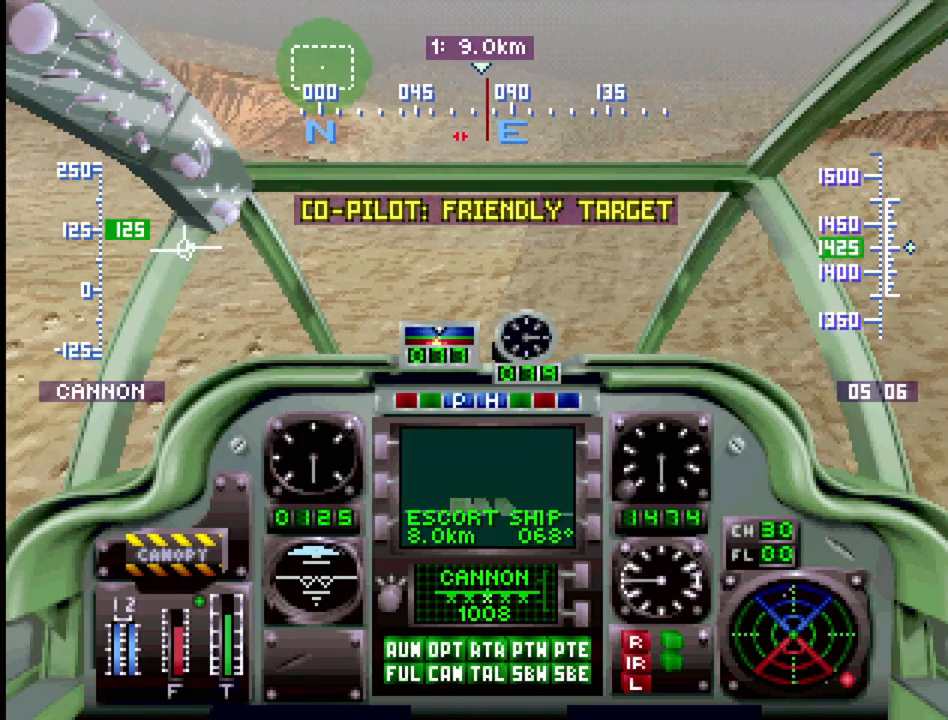
{"buttons": ["DPAD_UP"], "events": []}
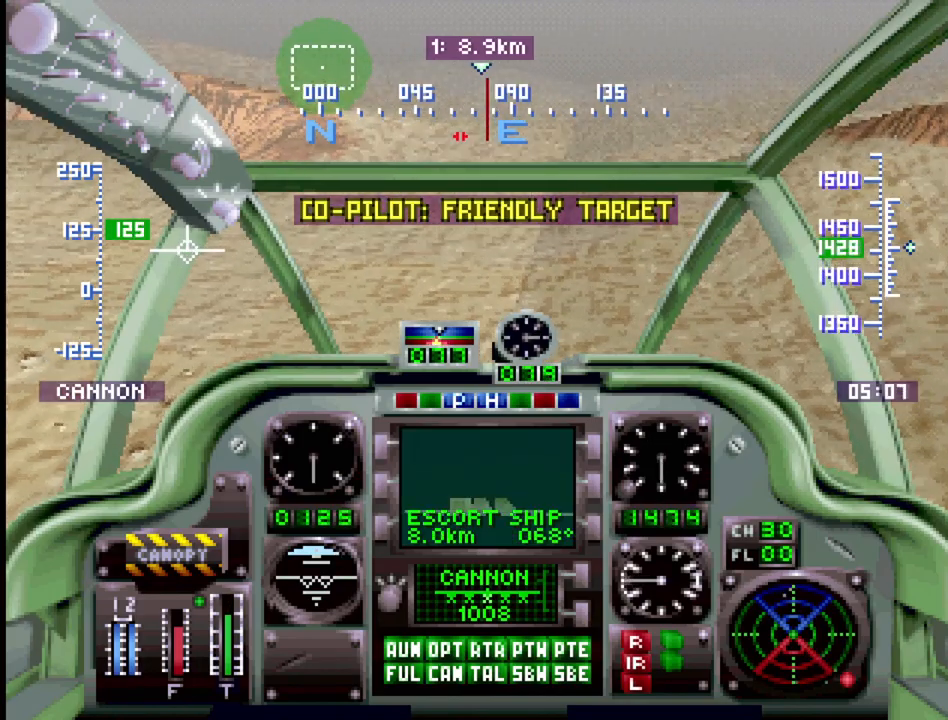
{"buttons": ["DPAD_UP"], "events": []}
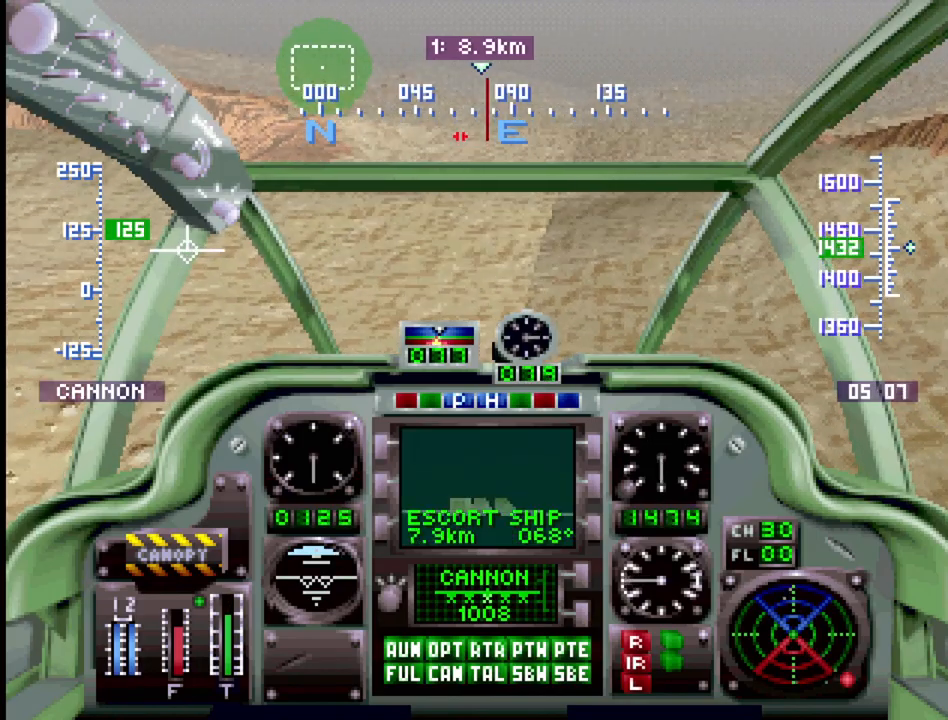
{"buttons": ["DPAD_UP"], "events": []}
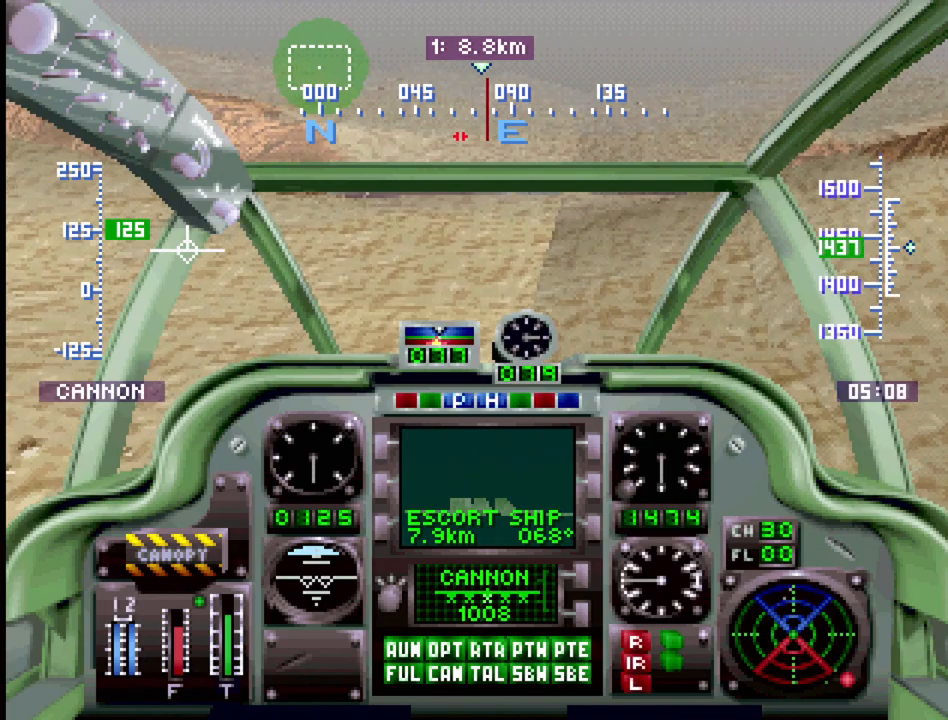
{"buttons": ["DPAD_UP"], "events": []}
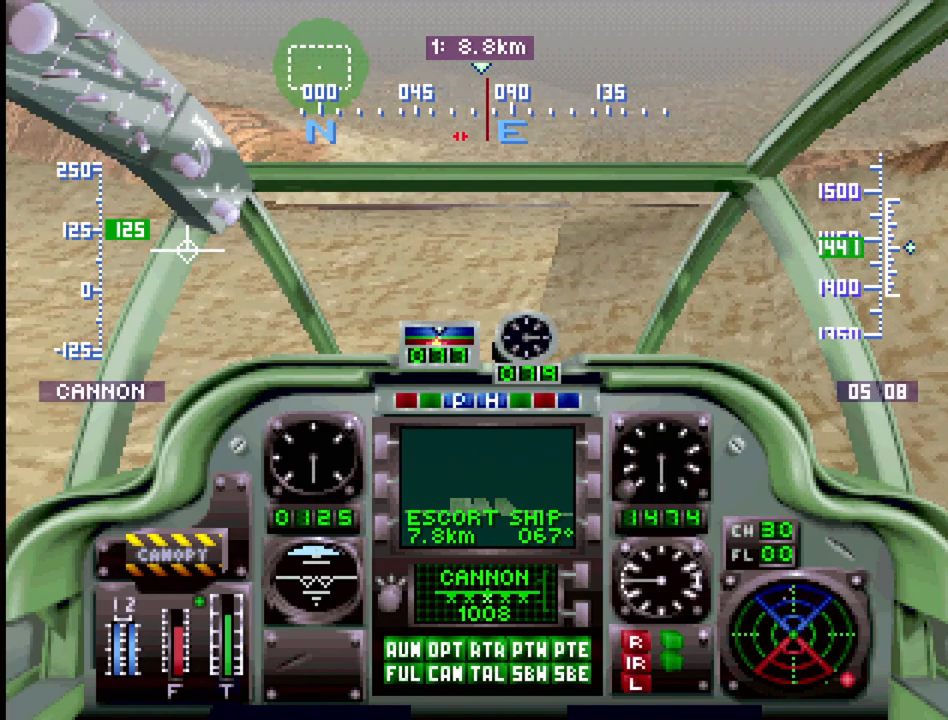
{"buttons": ["DPAD_UP"], "events": []}
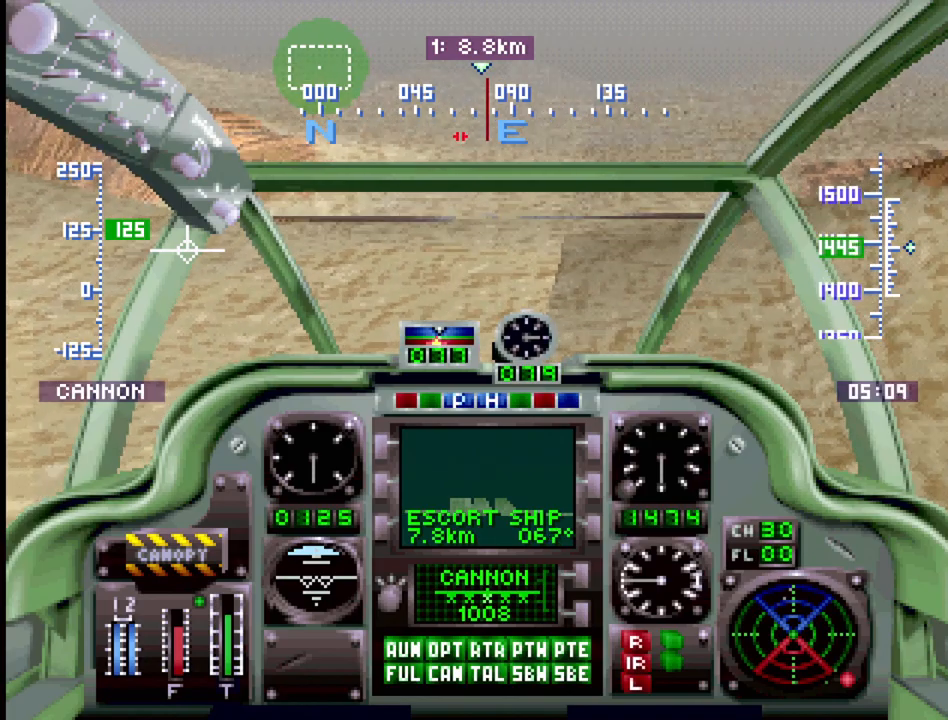
{"buttons": ["DPAD_UP"], "events": [[283, "DPAD_LEFT", "down"], [400, "DPAD_LEFT", "up"]]}
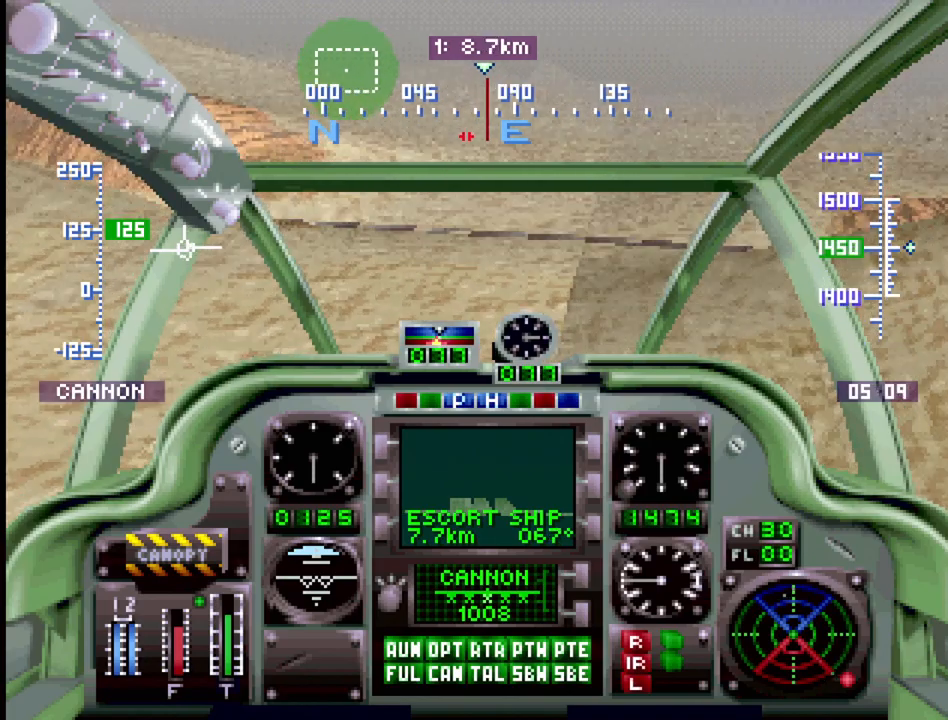
{"buttons": ["DPAD_UP"], "events": []}
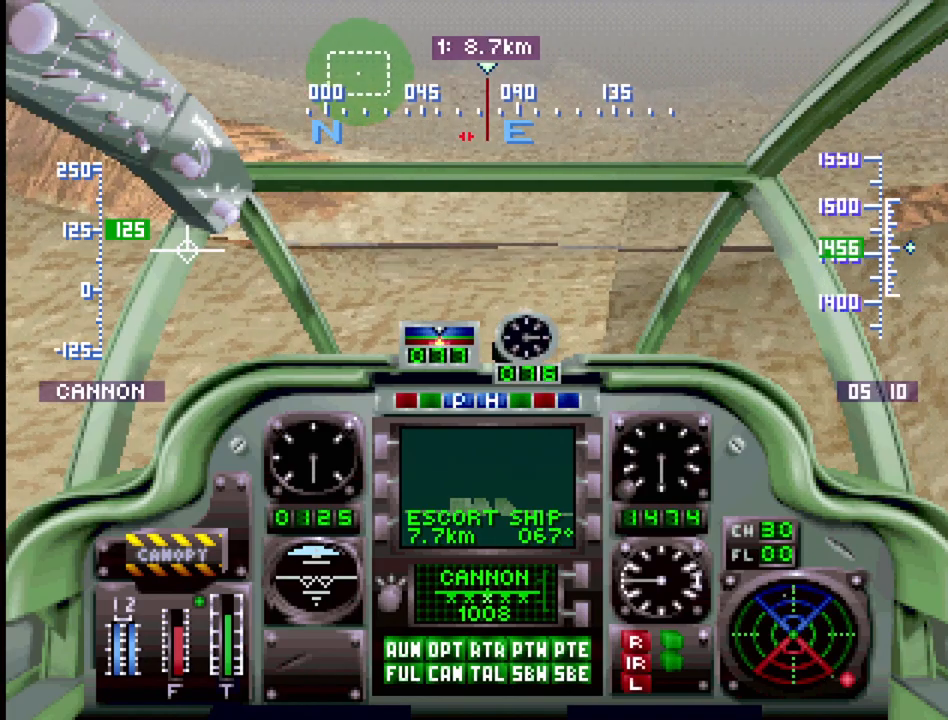
{"buttons": ["DPAD_UP", "DPAD_RIGHT"], "events": [[17, "DPAD_LEFT", "down"], [117, "DPAD_LEFT", "up"], [467, "DPAD_RIGHT", "down"]]}
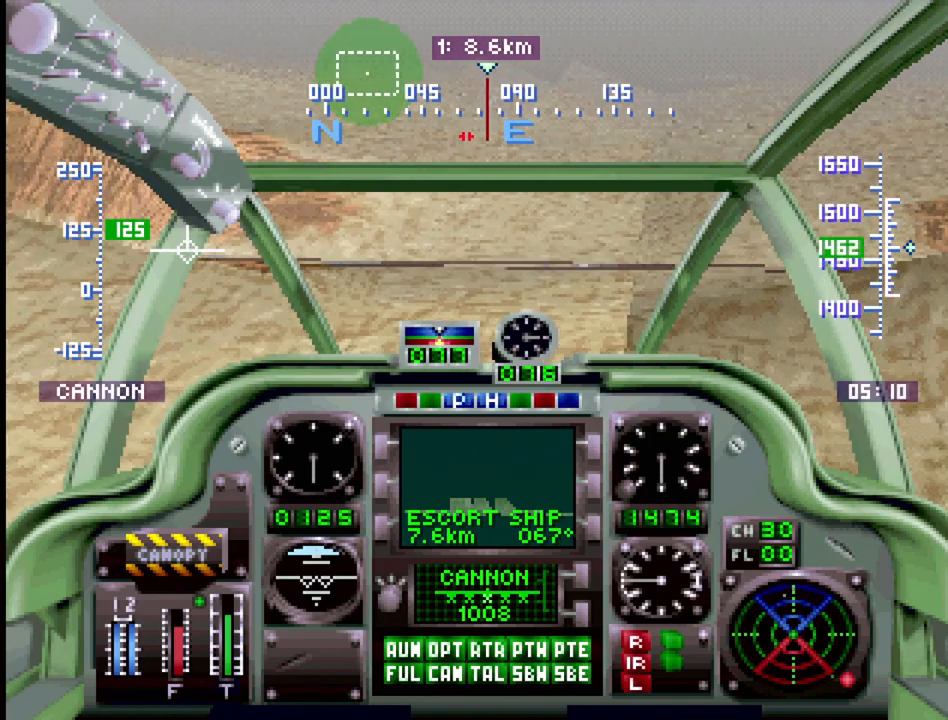
{"buttons": ["DPAD_UP"], "events": [[50, "DPAD_RIGHT", "up"]]}
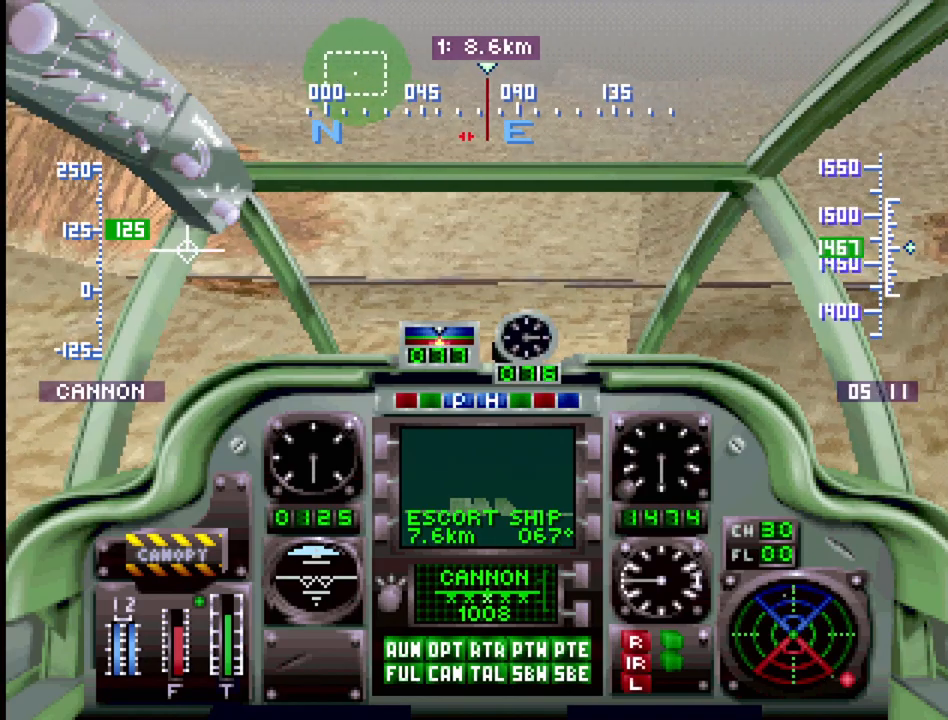
{"buttons": ["DPAD_UP"], "events": [[417, "DPAD_UP", "up"], [450, "DPAD_UP", "down"]]}
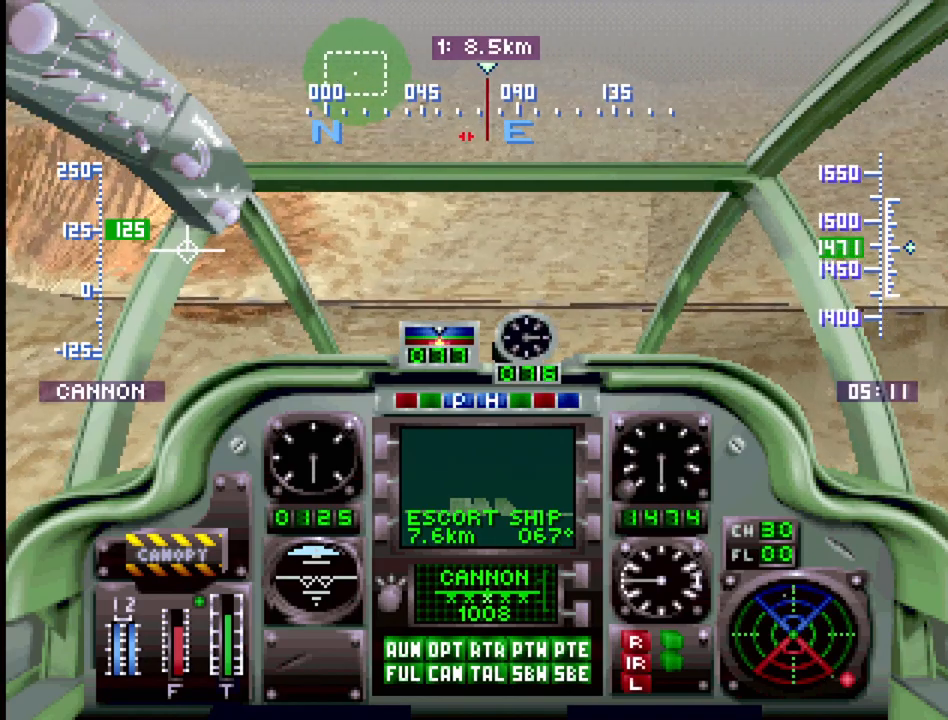
{"buttons": ["DPAD_UP"], "events": [[233, "DPAD_UP", "up"], [483, "DPAD_UP", "down"]]}
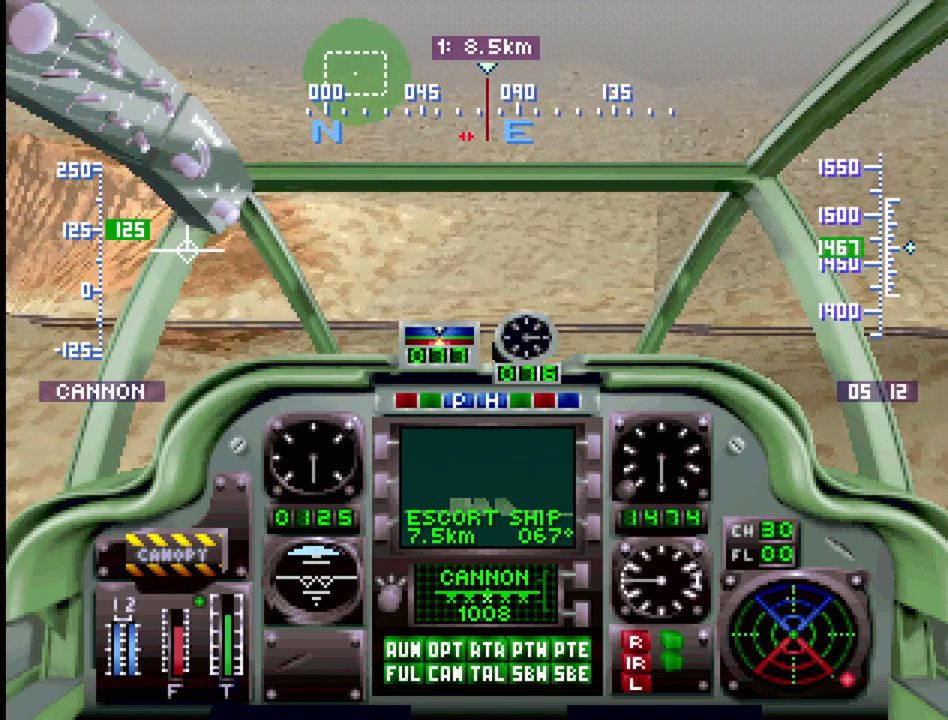
{"buttons": ["DPAD_UP"], "events": []}
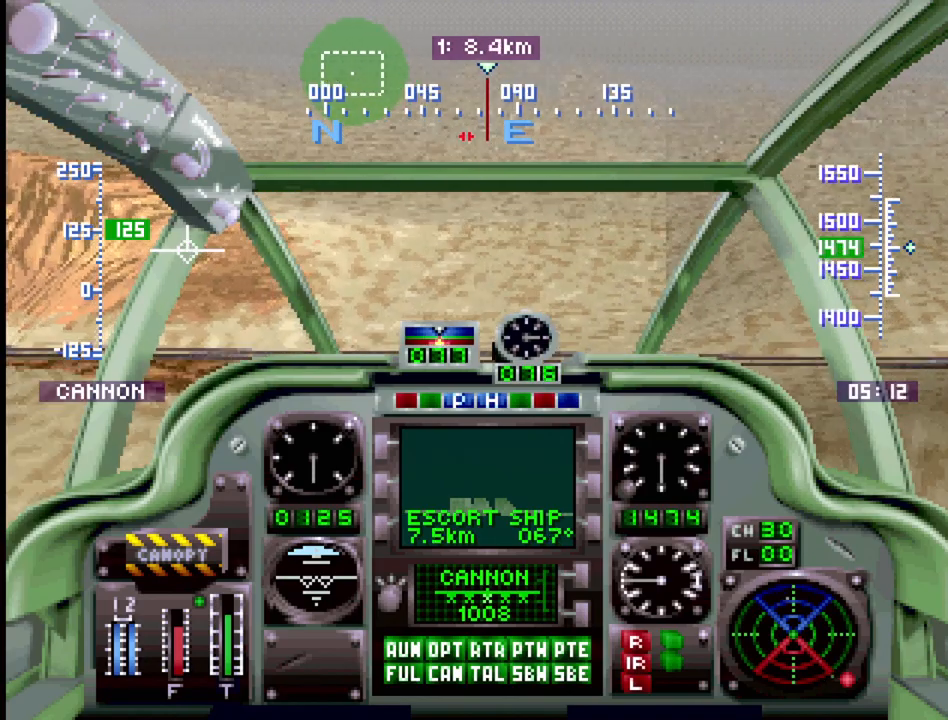
{"buttons": ["DPAD_UP"], "events": []}
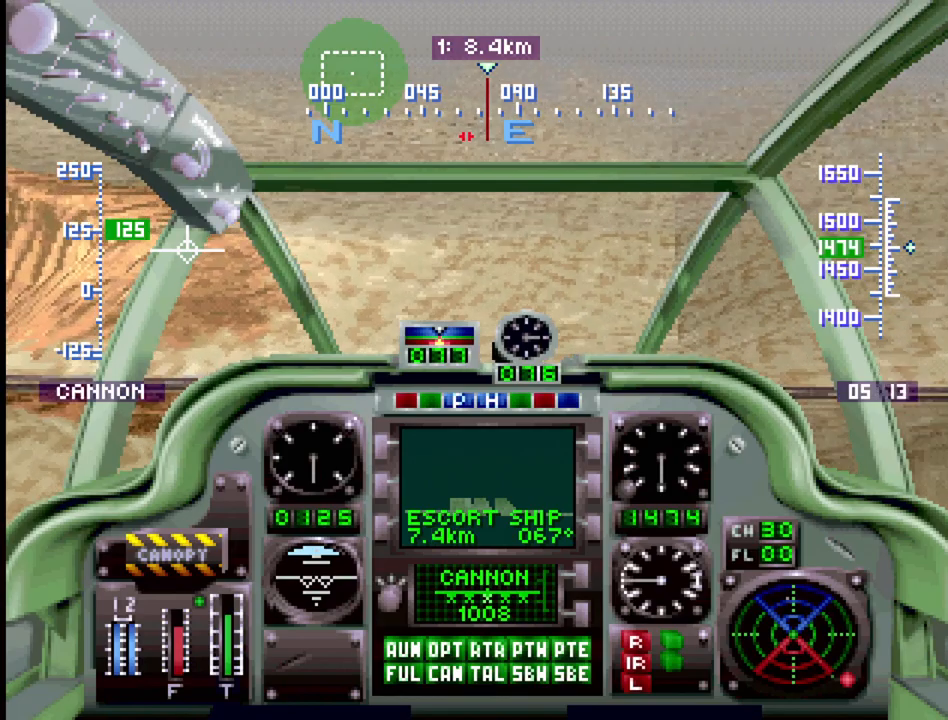
{"buttons": ["DPAD_UP"], "events": []}
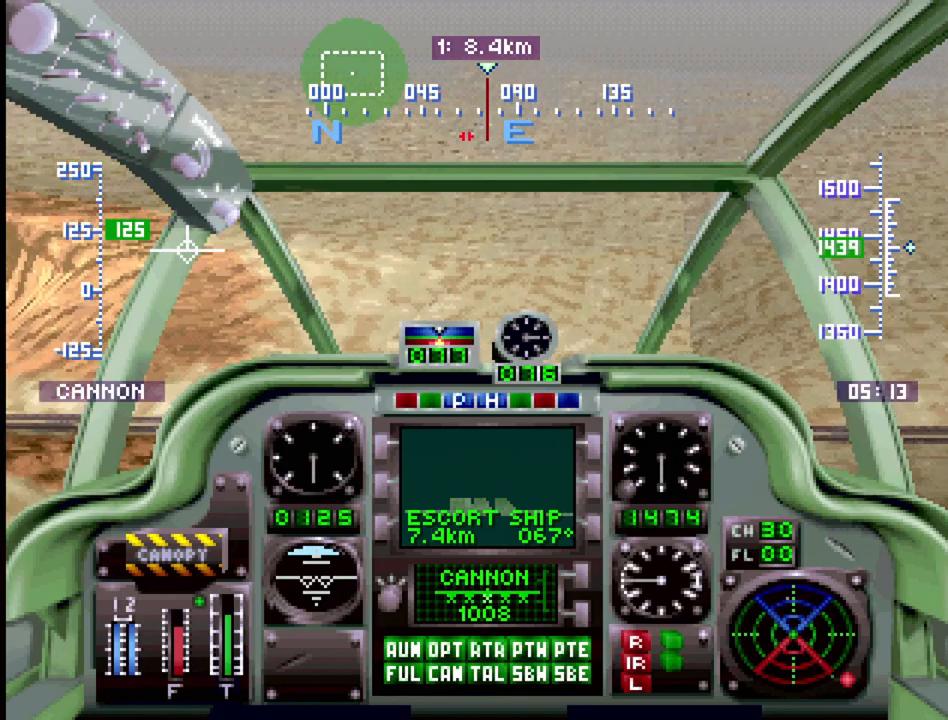
{"buttons": ["DPAD_UP"], "events": []}
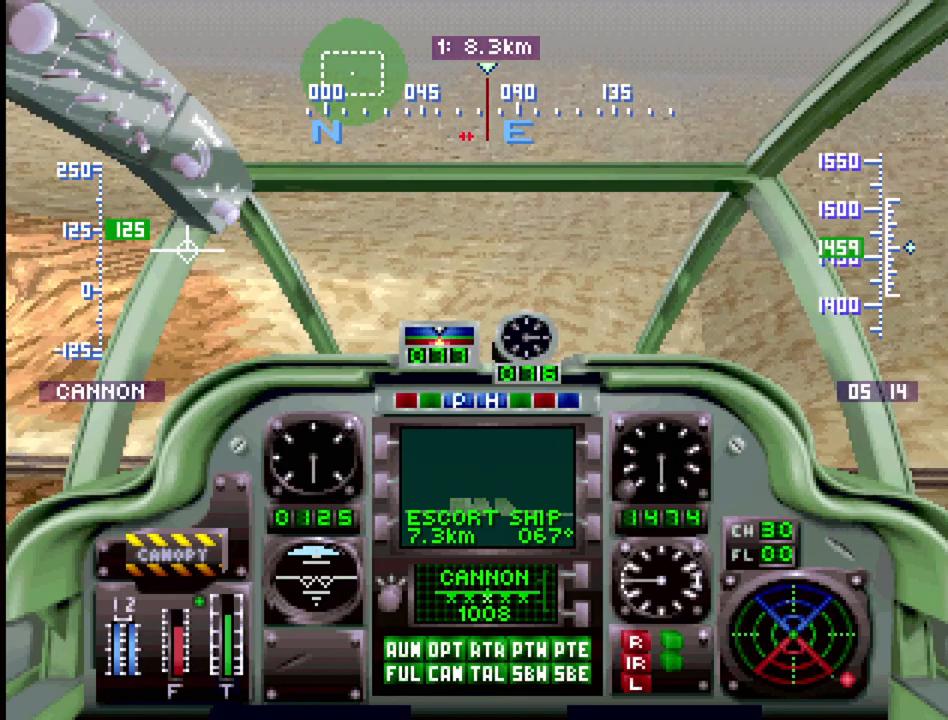
{"buttons": ["DPAD_UP"], "events": []}
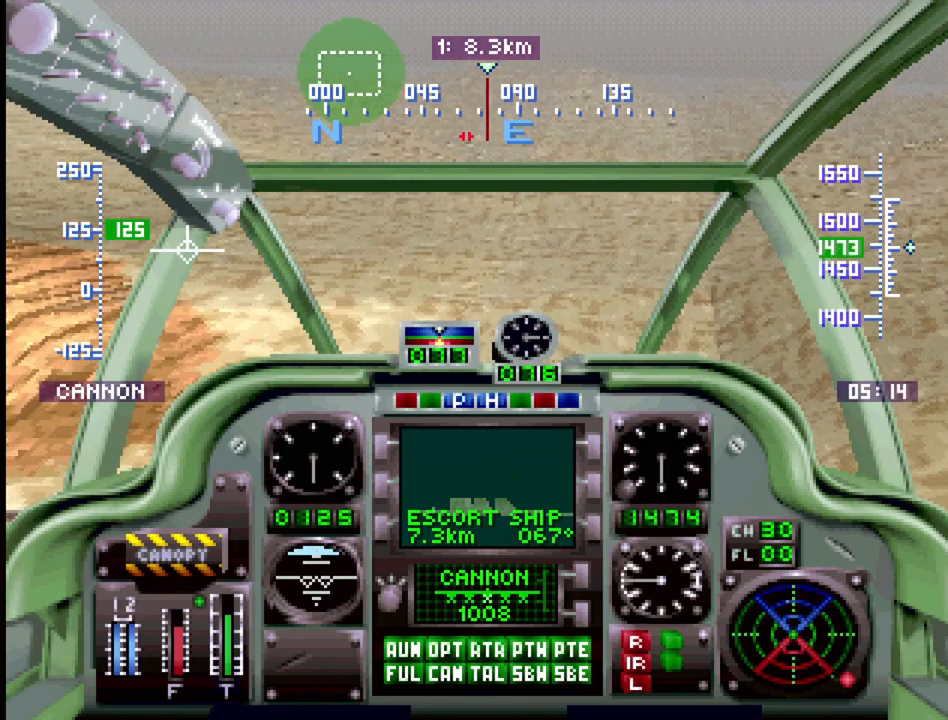
{"buttons": ["DPAD_UP"], "events": []}
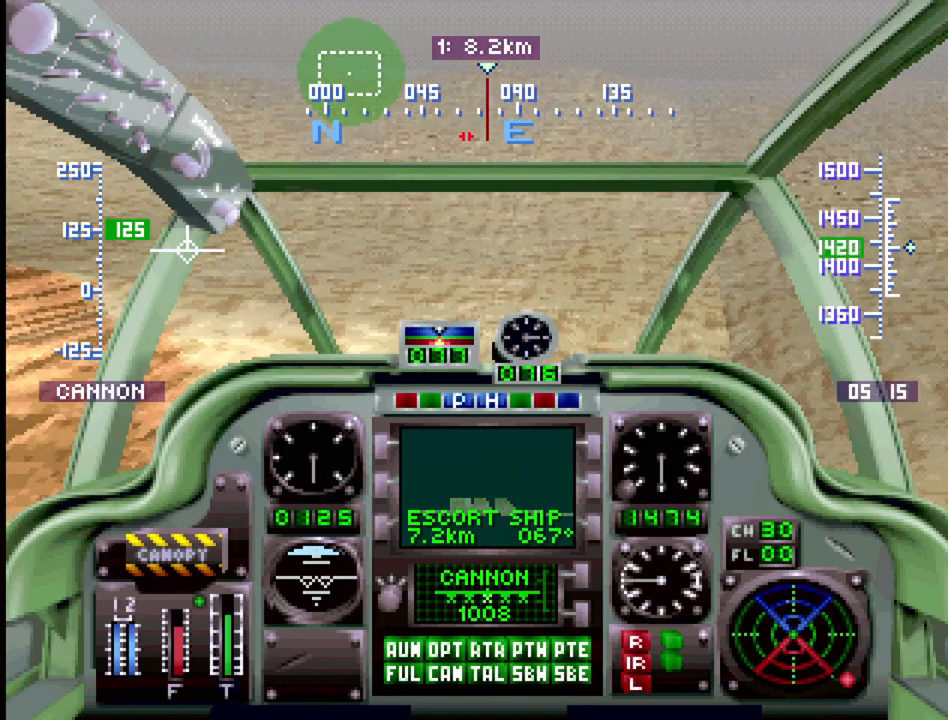
{"buttons": ["R2", "DPAD_UP"], "events": [[283, "R2", "down"]]}
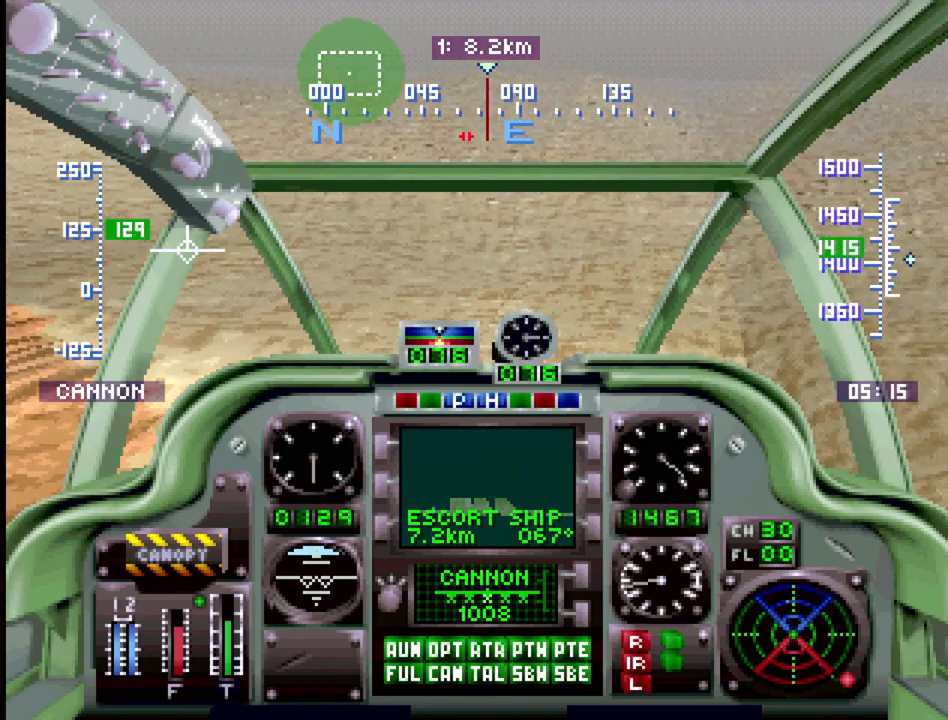
{"buttons": ["DPAD_UP"], "events": [[67, "R2", "up"]]}
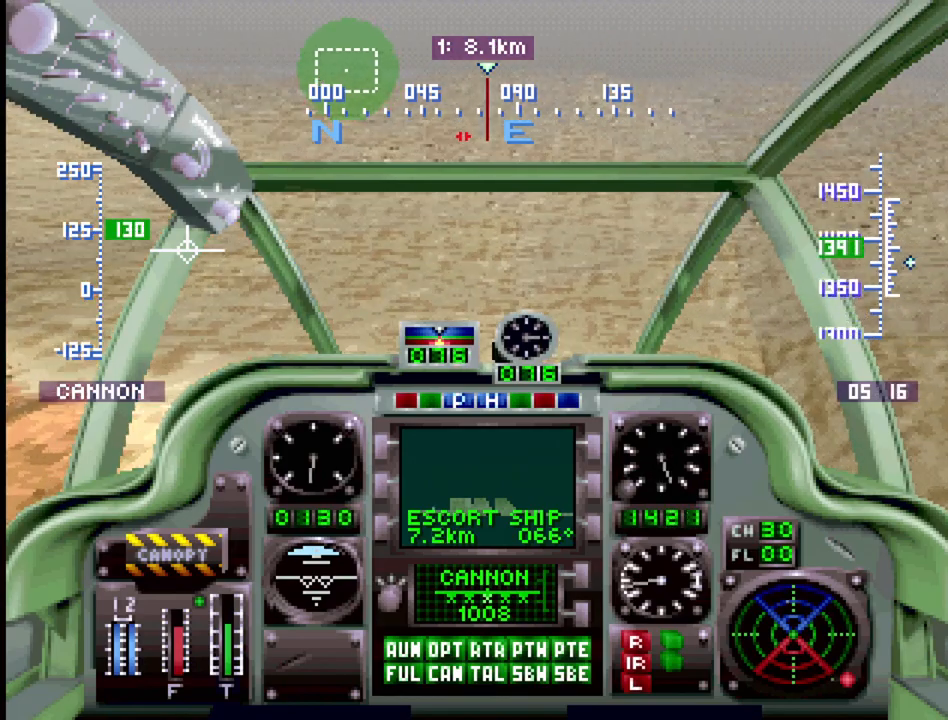
{"buttons": ["DPAD_UP"], "events": []}
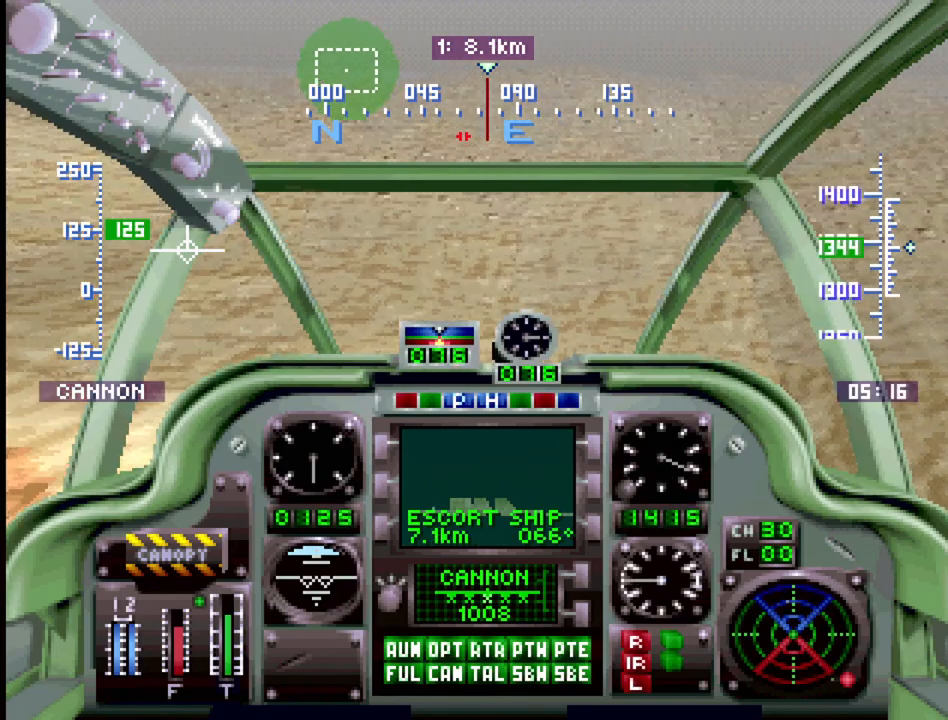
{"buttons": ["DPAD_UP"], "events": []}
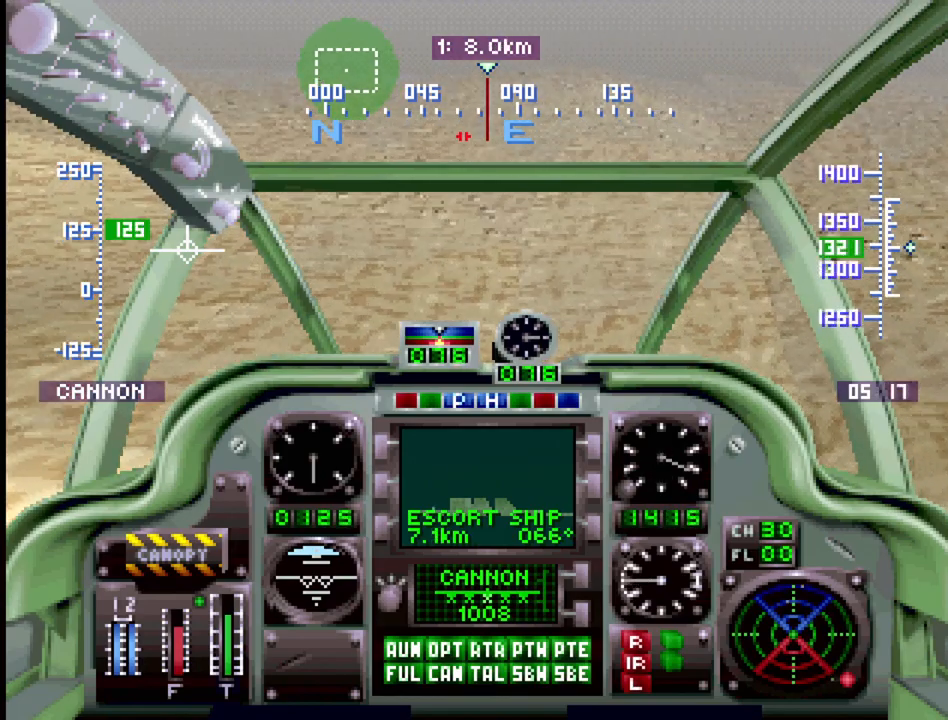
{"buttons": ["DPAD_UP"], "events": []}
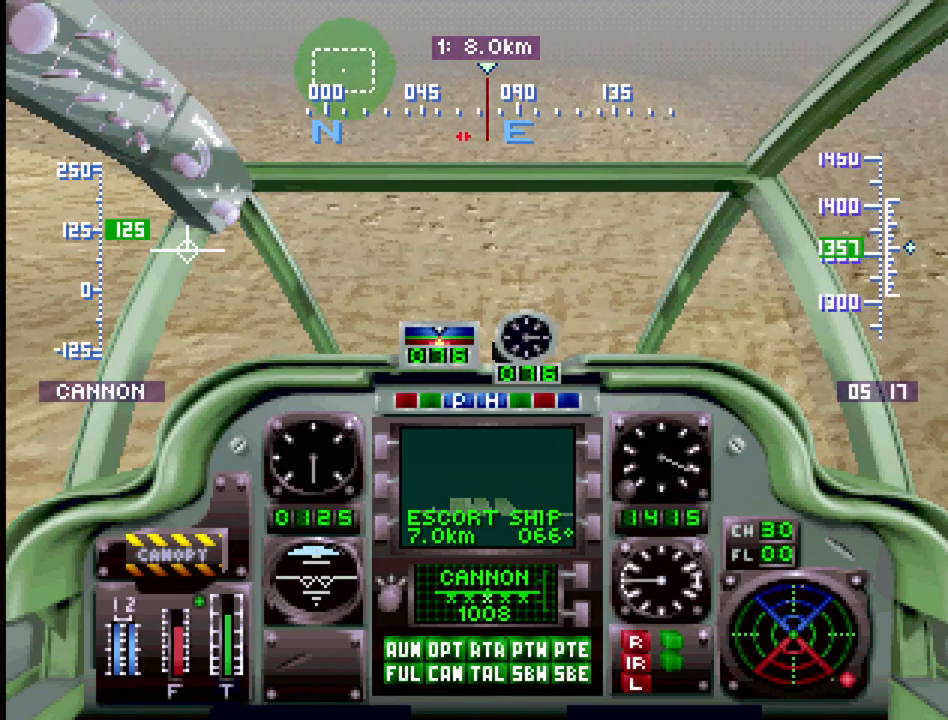
{"buttons": ["DPAD_UP"], "events": []}
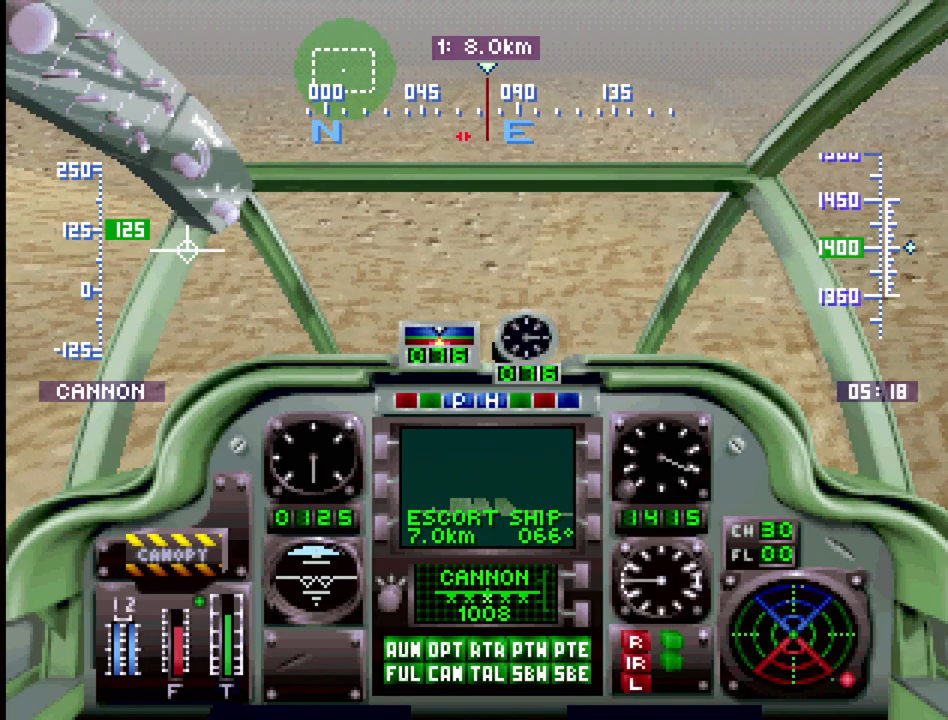
{"buttons": ["DPAD_UP"], "events": []}
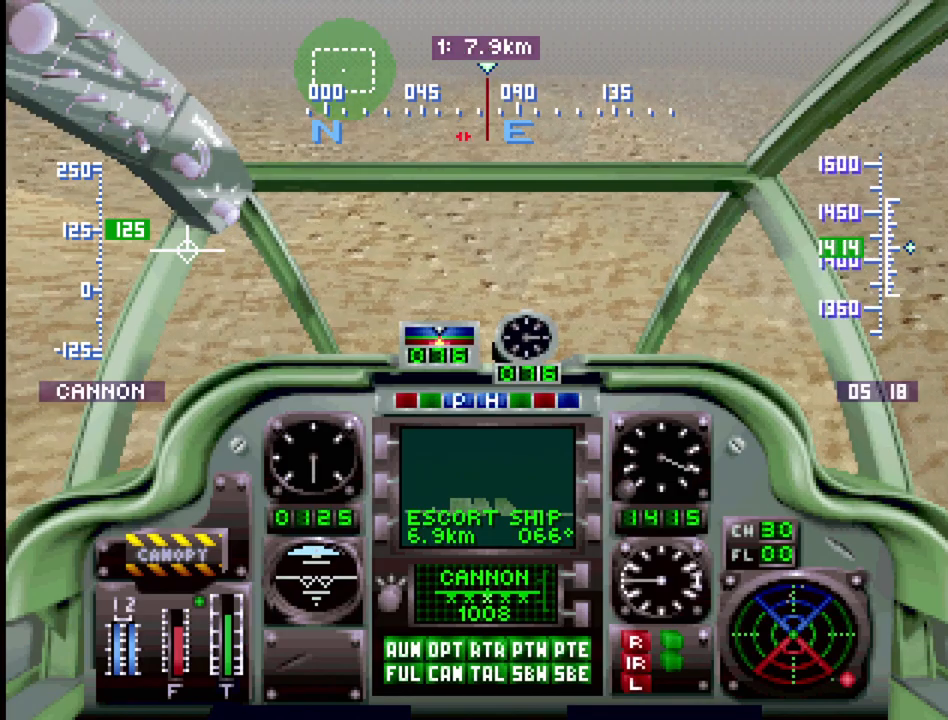
{"buttons": ["DPAD_UP"], "events": []}
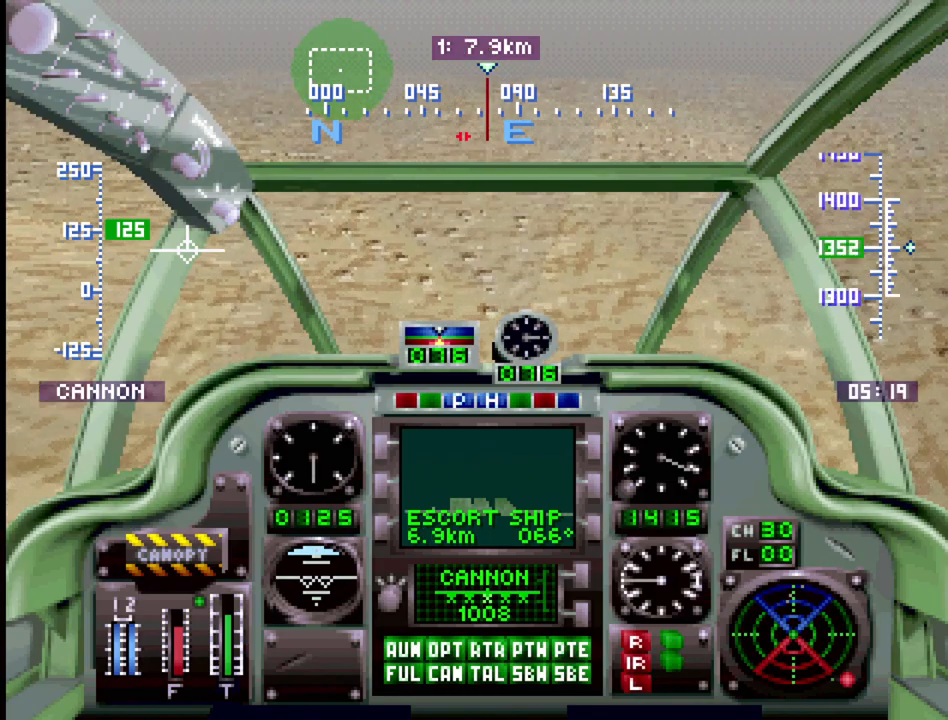
{"buttons": ["DPAD_UP"], "events": []}
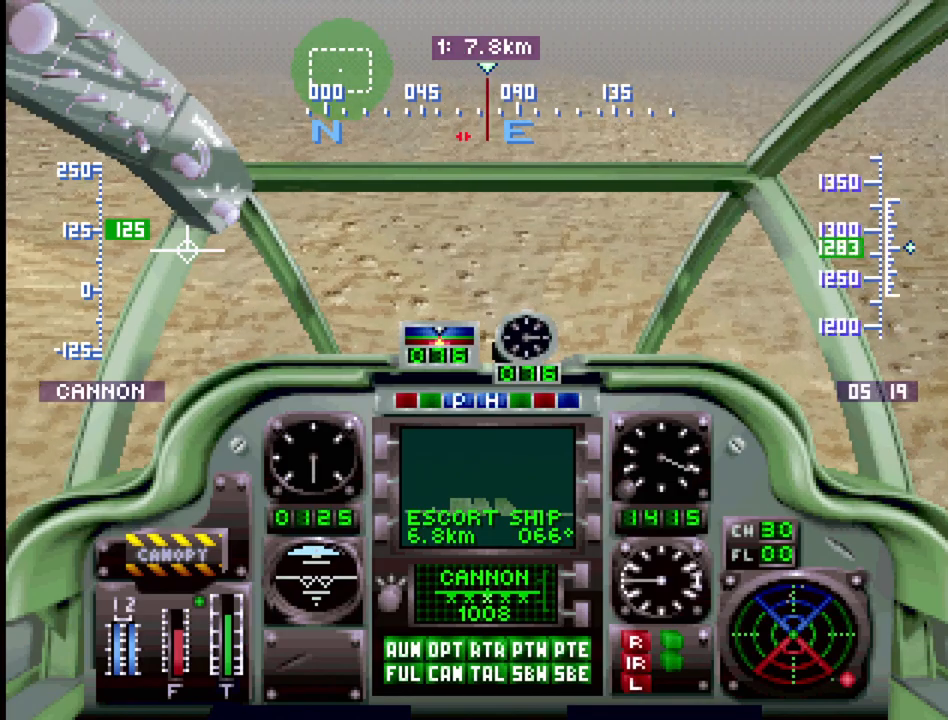
{"buttons": ["DPAD_UP"], "events": []}
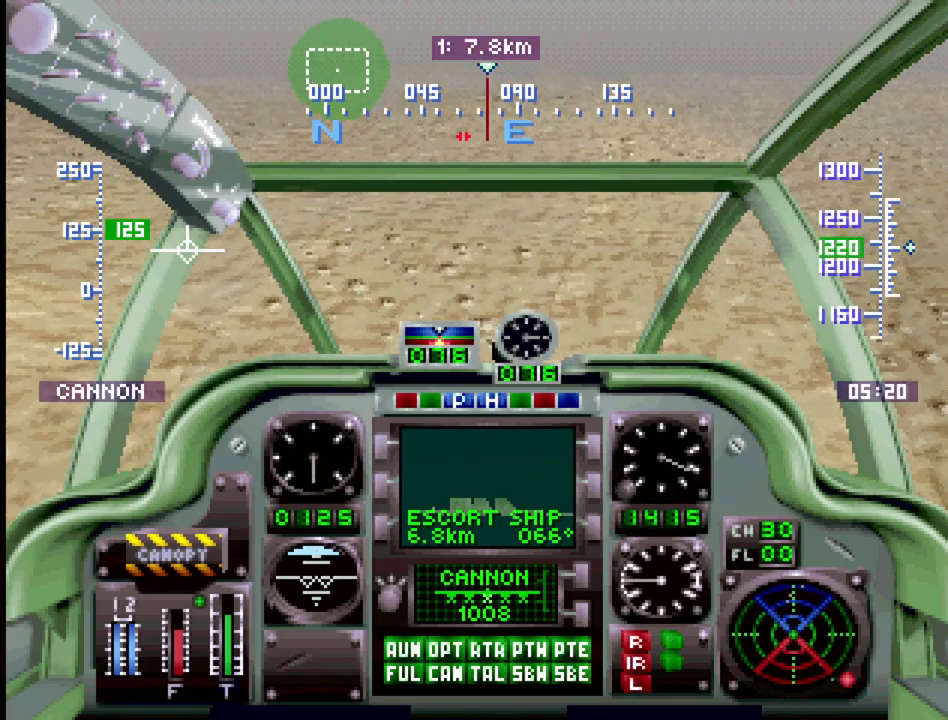
{"buttons": ["DPAD_UP"], "events": []}